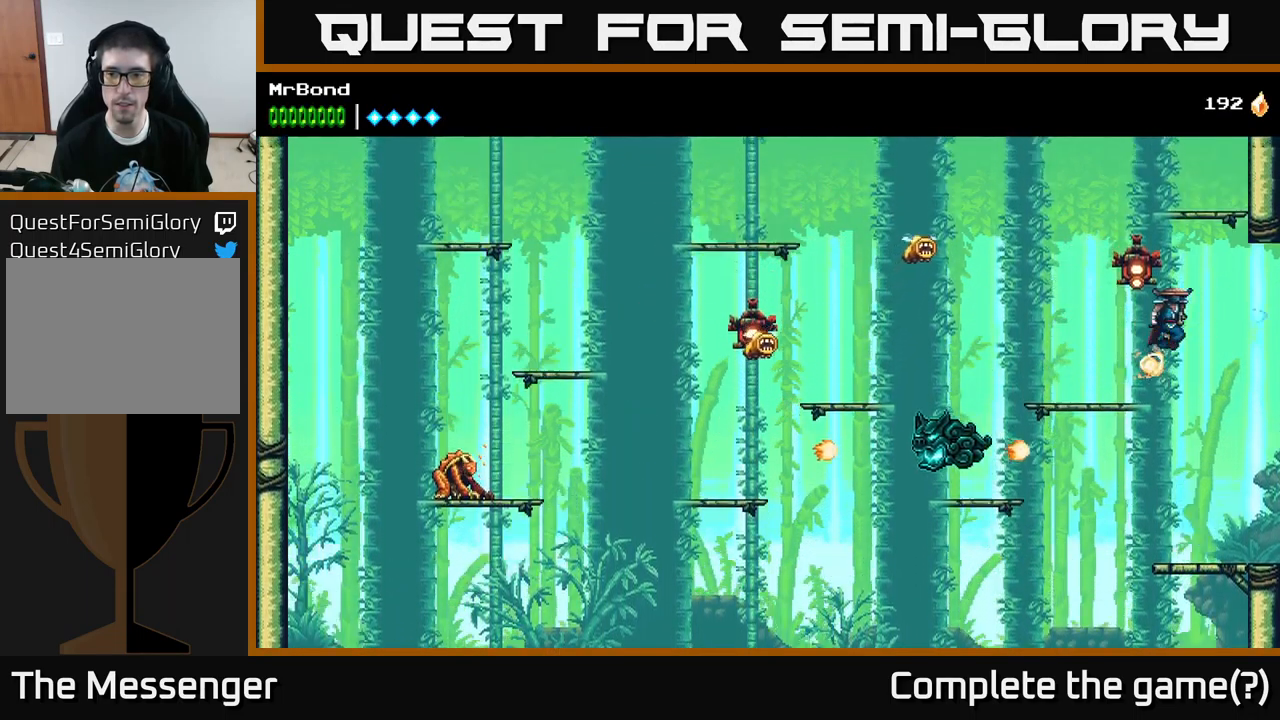
Gameplay with a controller (Xbox layout); each line is a JSON object with the inputs held at the frame after it. "events" lists button and stick changes between this image and that frame as [ms after this image, input, new state], when the widget could be followed in between.
{"buttons": ["DPAD_RIGHT"], "left_stick": "center", "right_stick": "center", "events": [[33, "X", "down"], [83, "A", "up"], [166, "X", "up"], [183, "DPAD_LEFT", "up"], [333, "DPAD_RIGHT", "down"]]}
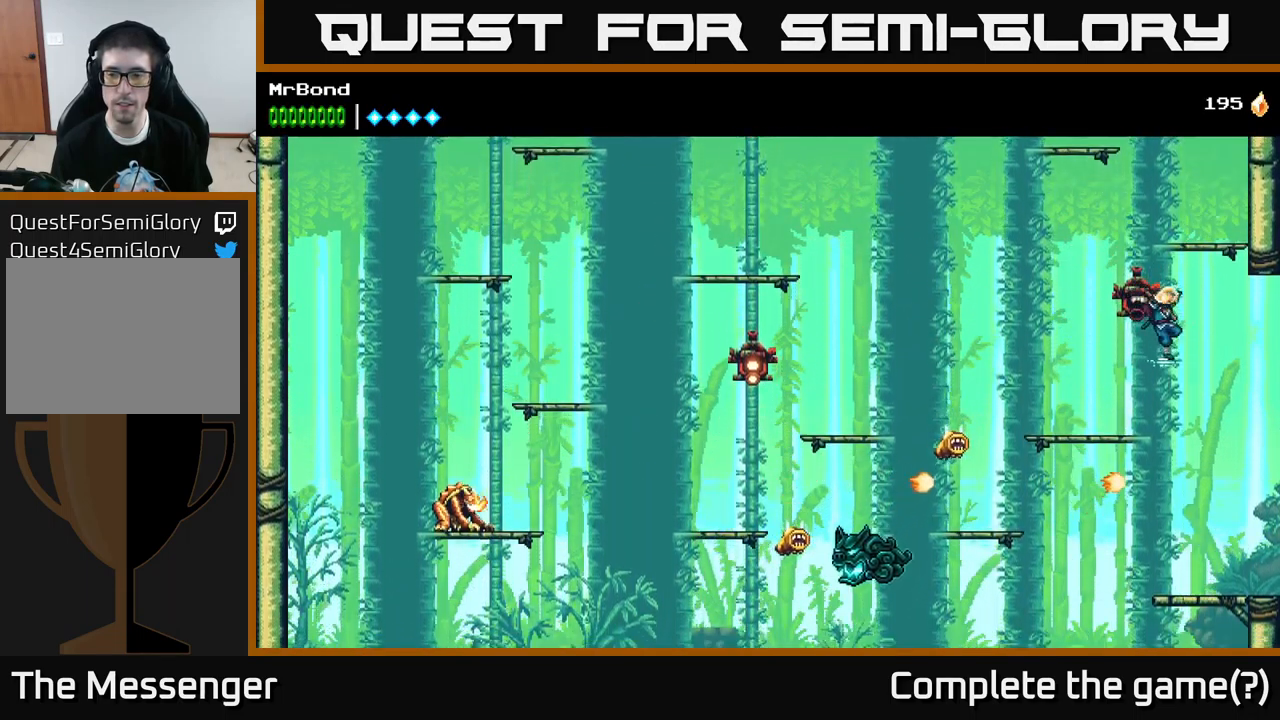
{"buttons": ["A", "DPAD_DOWN"], "left_stick": "center", "right_stick": "center", "events": [[233, "DPAD_RIGHT", "up"], [300, "DPAD_LEFT", "down"], [433, "DPAD_DOWN", "down"], [433, "DPAD_LEFT", "up"], [500, "A", "down"]]}
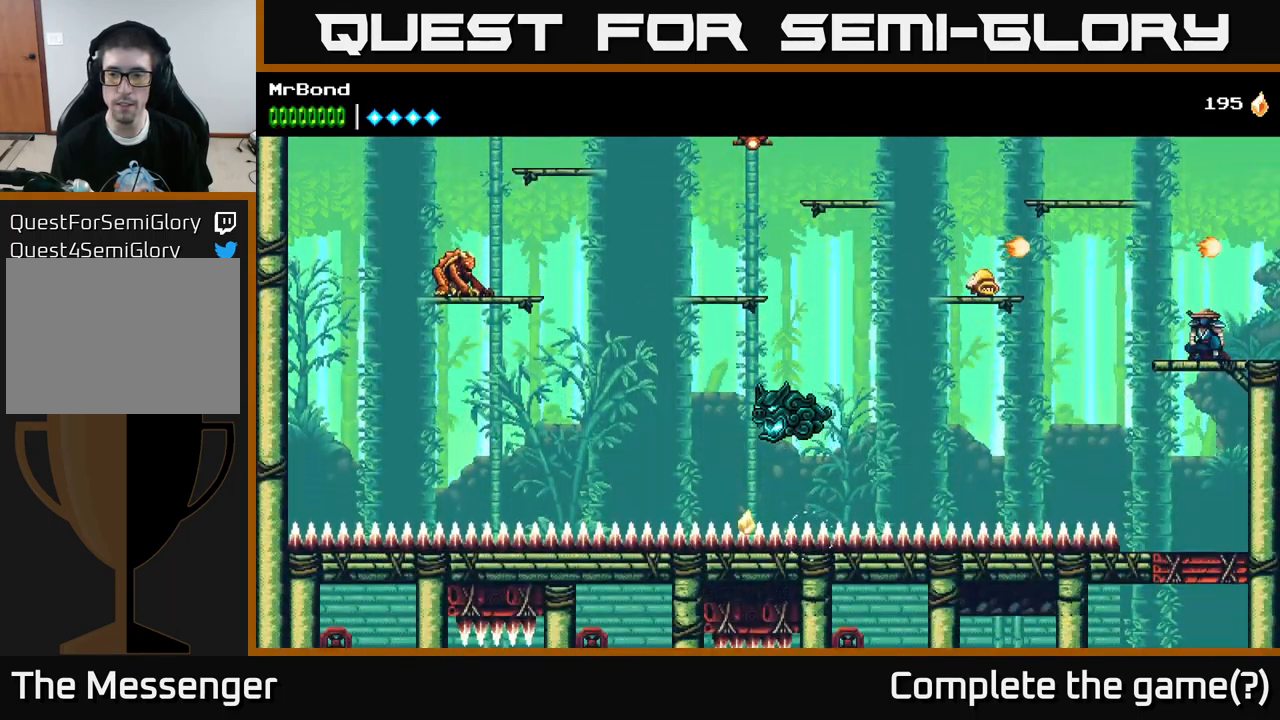
{"buttons": [], "left_stick": "center", "right_stick": "center", "events": [[100, "A", "up"], [150, "DPAD_DOWN", "up"]]}
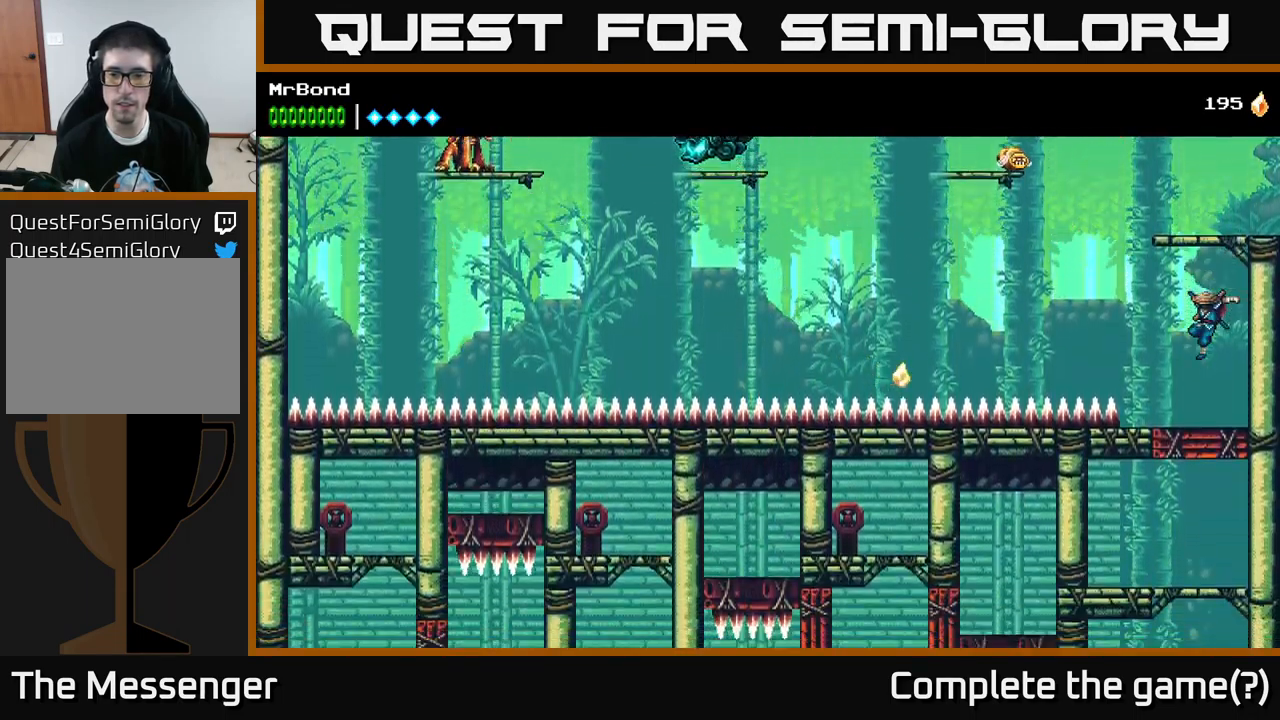
{"buttons": ["A"], "left_stick": "center", "right_stick": "center", "events": [[433, "A", "down"]]}
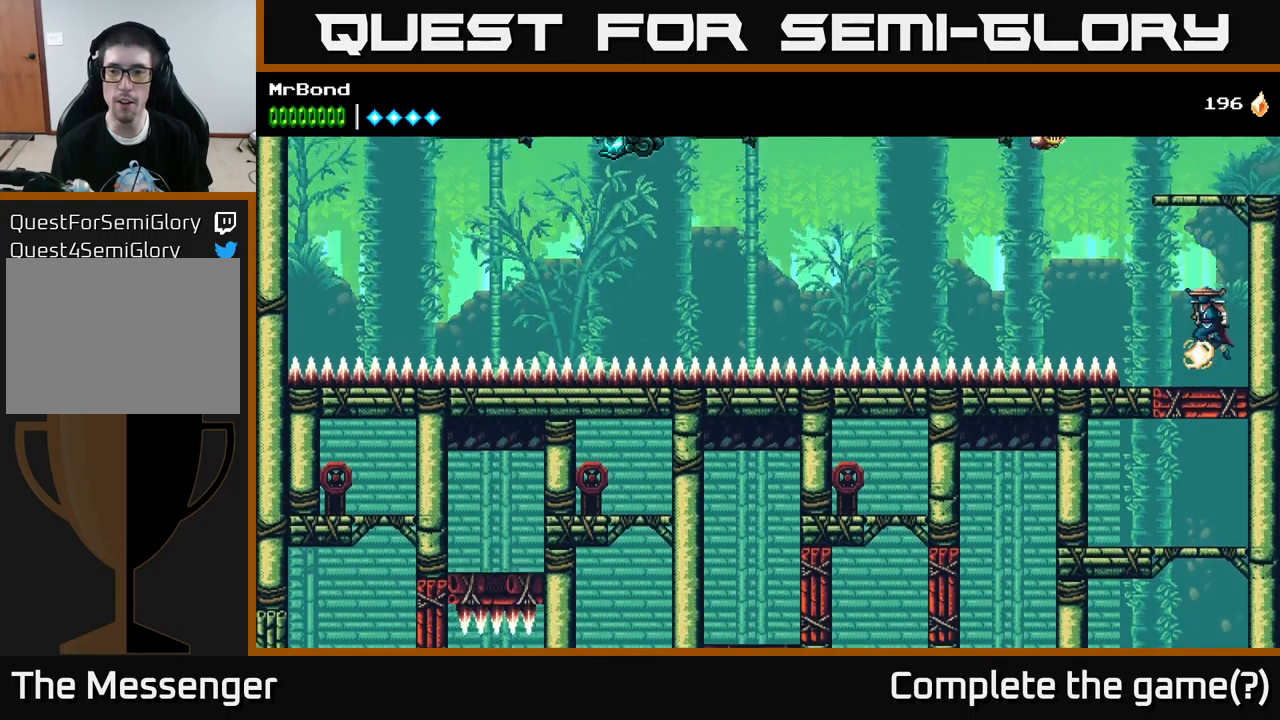
{"buttons": [], "left_stick": "center", "right_stick": "center", "events": [[100, "A", "up"]]}
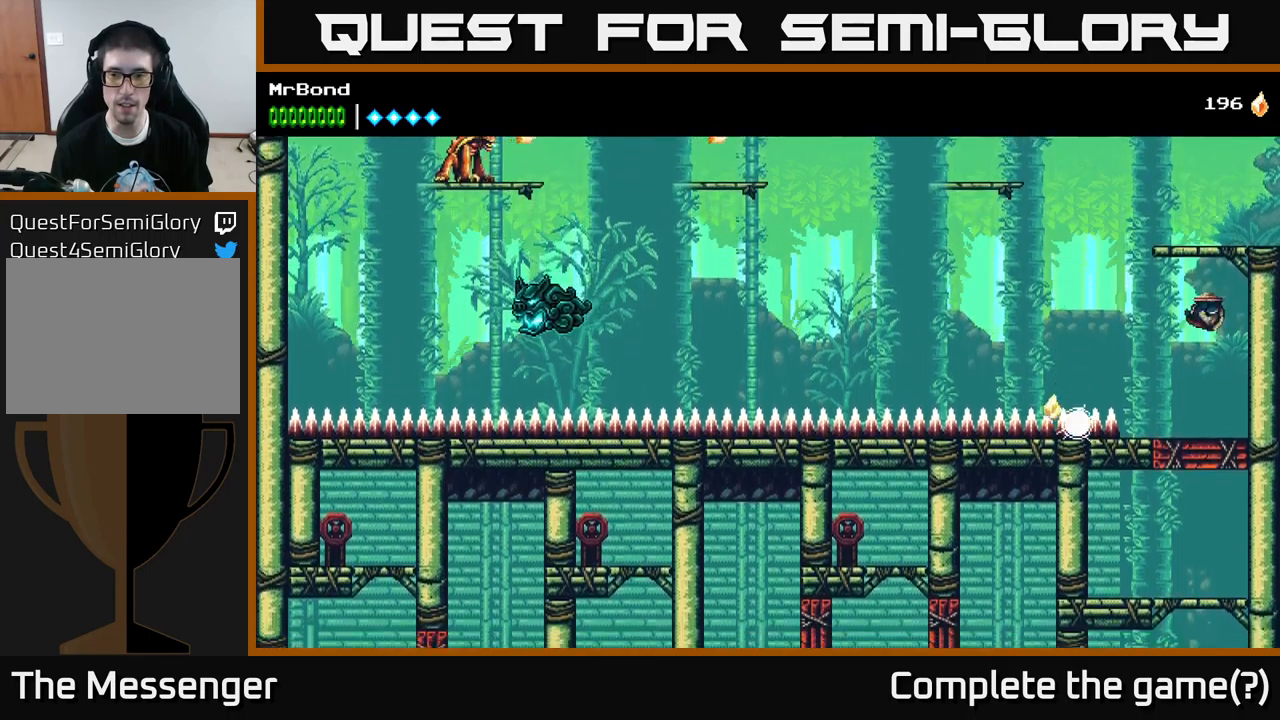
{"buttons": ["DPAD_DOWN"], "left_stick": "center", "right_stick": "center", "events": [[217, "DPAD_LEFT", "down"], [350, "DPAD_LEFT", "up"], [450, "DPAD_DOWN", "down"]]}
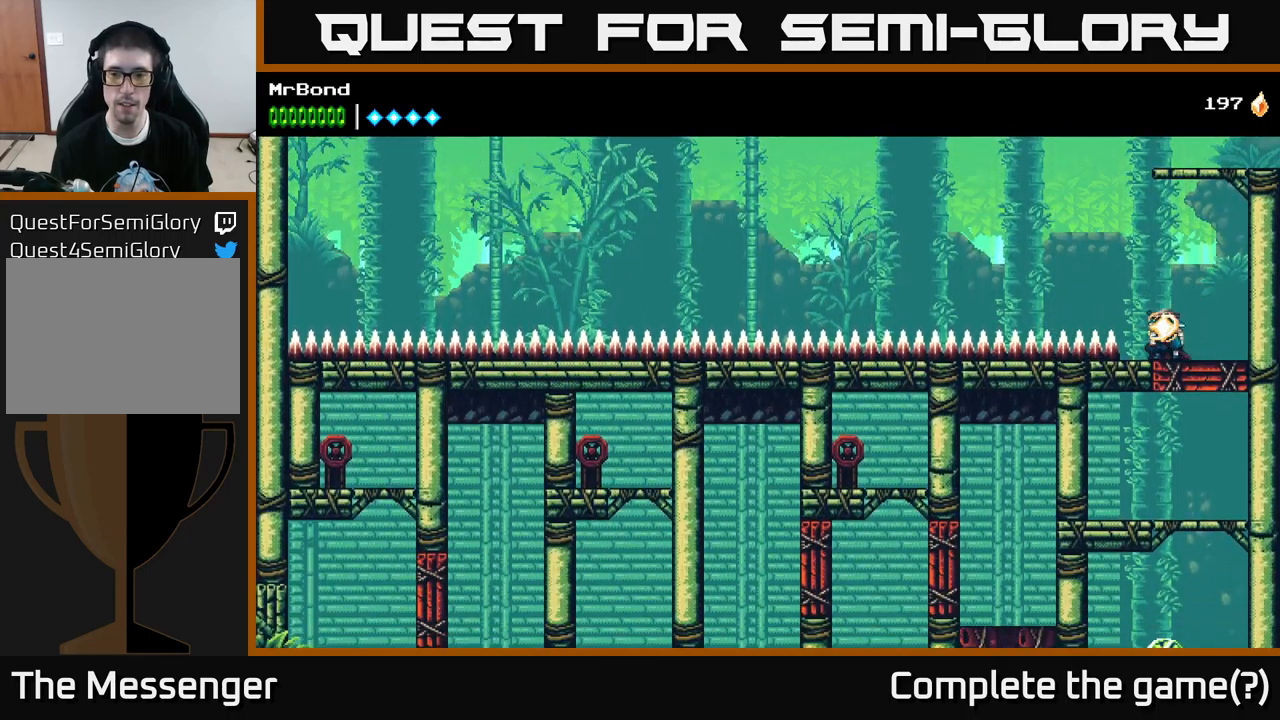
{"buttons": ["DPAD_DOWN"], "left_stick": "center", "right_stick": "center", "events": []}
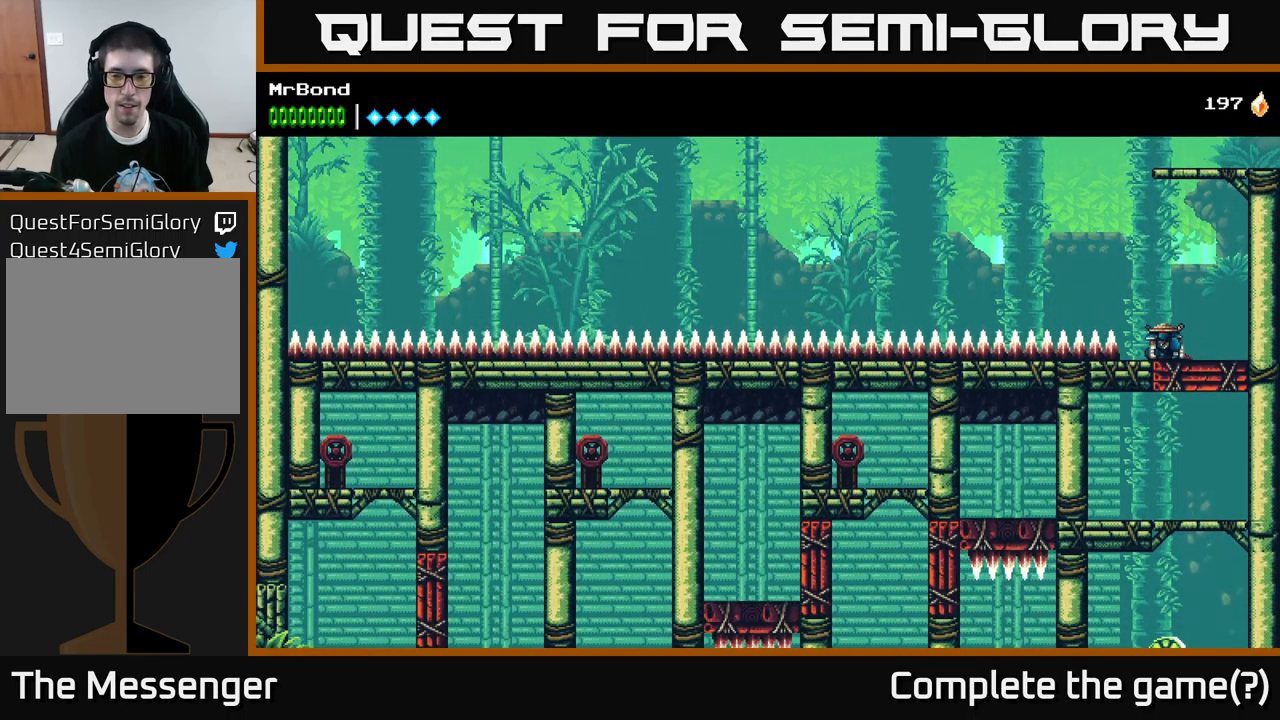
{"buttons": ["DPAD_DOWN"], "left_stick": "center", "right_stick": "center", "events": []}
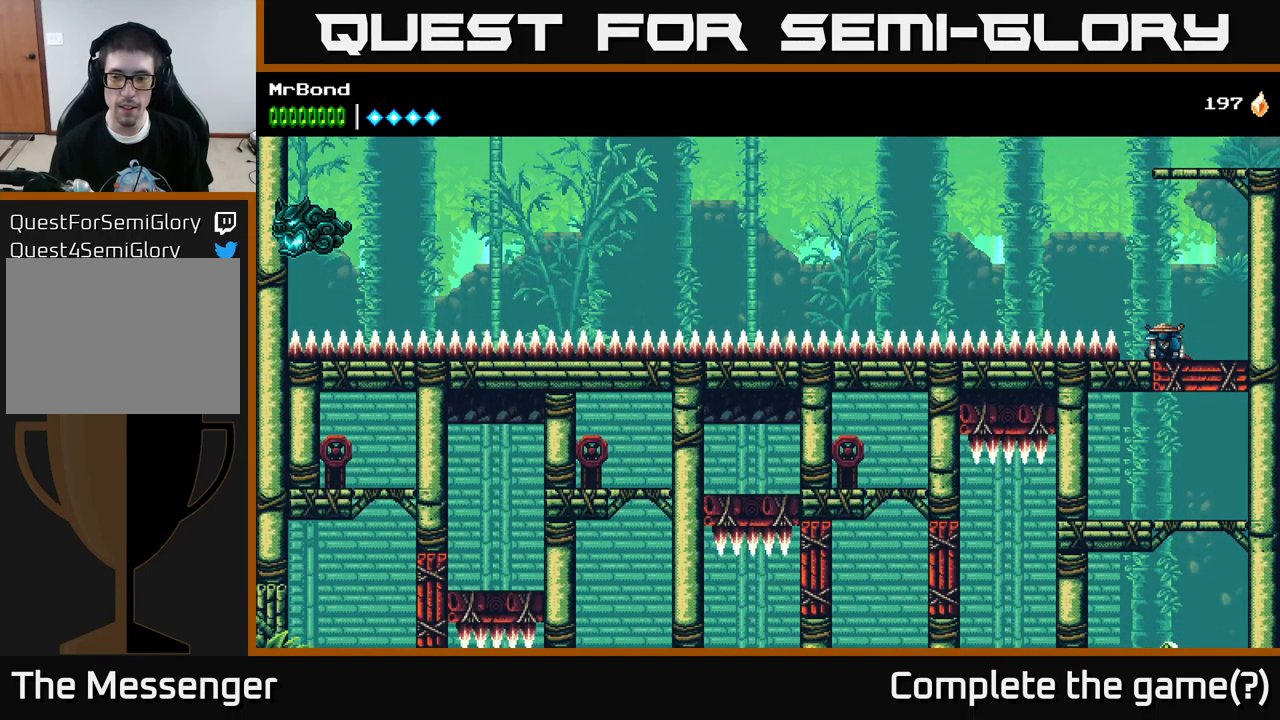
{"buttons": ["DPAD_DOWN"], "left_stick": "center", "right_stick": "center", "events": []}
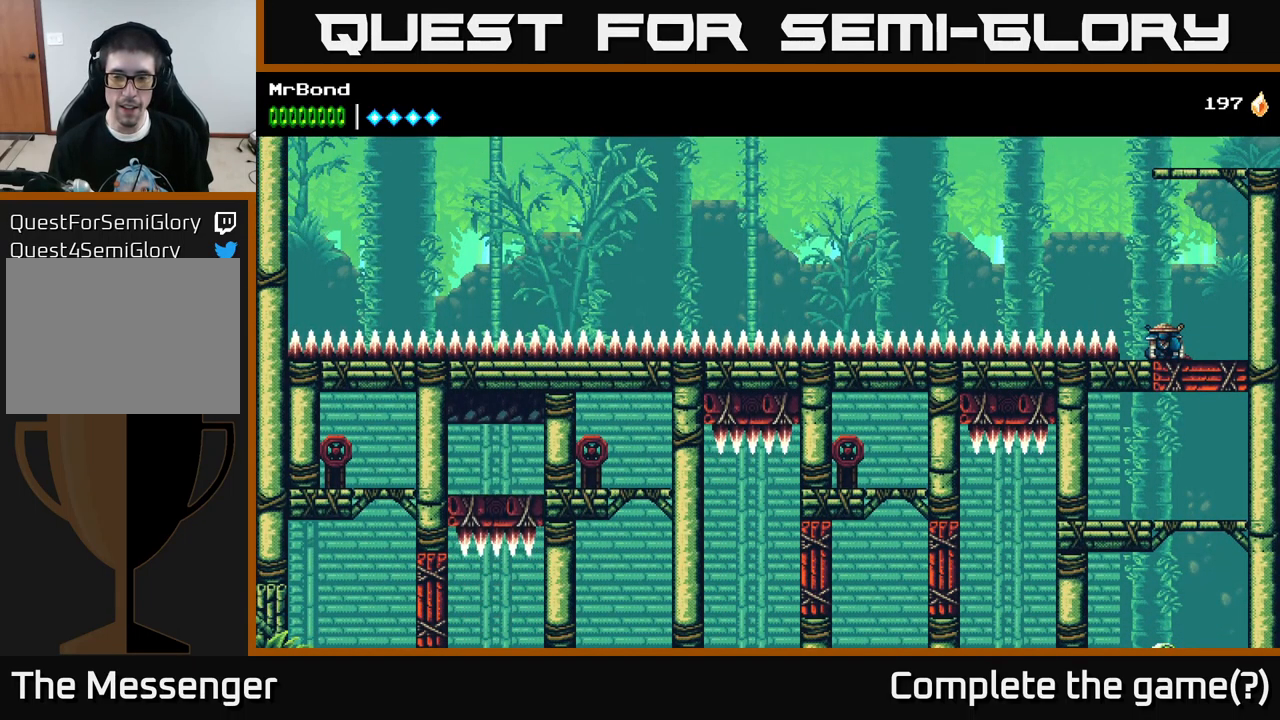
{"buttons": ["DPAD_DOWN"], "left_stick": "center", "right_stick": "center", "events": []}
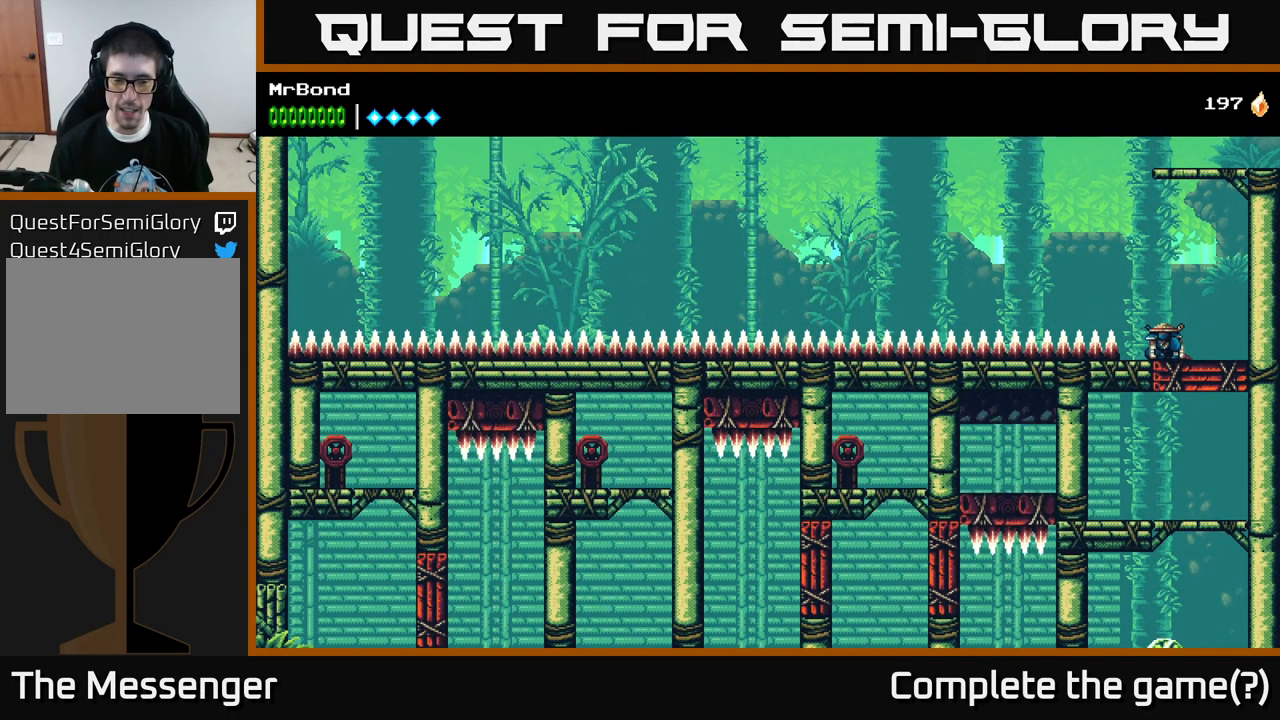
{"buttons": [], "left_stick": "center", "right_stick": "center", "events": [[500, "DPAD_DOWN", "up"]]}
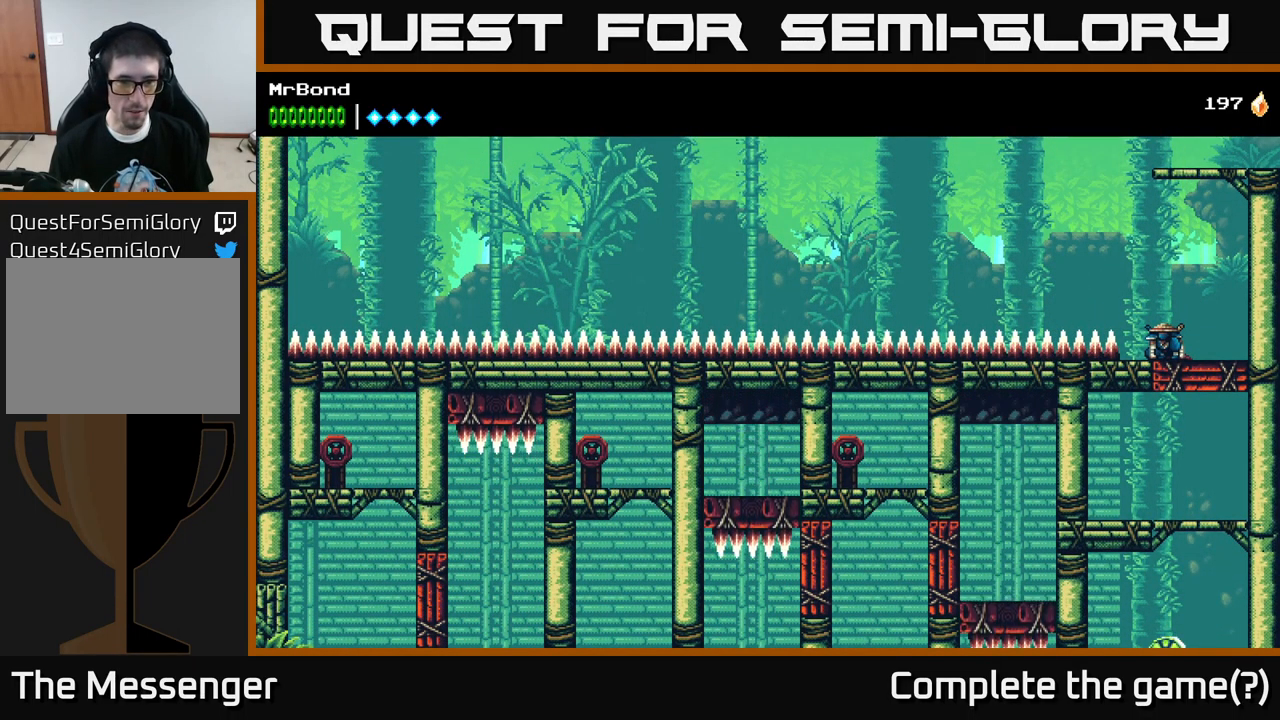
{"buttons": ["A", "DPAD_RIGHT"], "left_stick": "center", "right_stick": "center", "events": [[133, "DPAD_RIGHT", "down"], [183, "A", "down"], [317, "A", "up"], [467, "A", "down"]]}
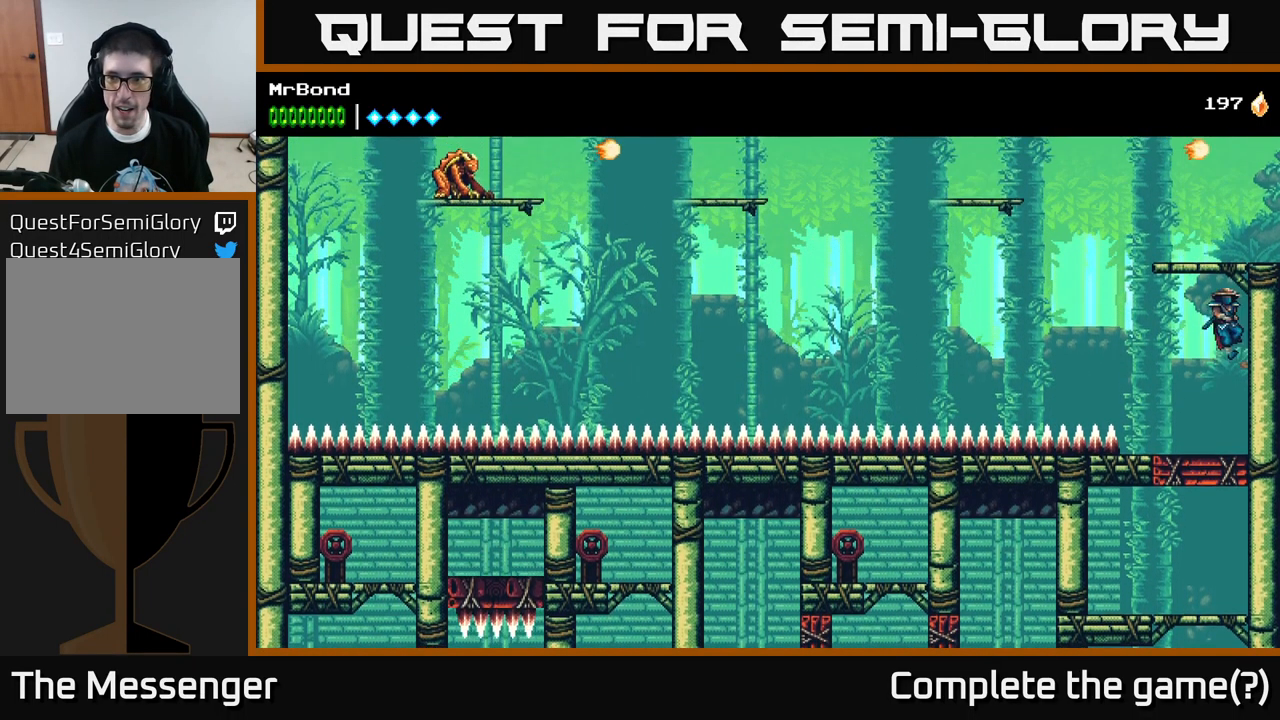
{"buttons": ["DPAD_LEFT"], "left_stick": "center", "right_stick": "center", "events": [[83, "A", "up"], [133, "DPAD_RIGHT", "up"], [200, "DPAD_LEFT", "down"]]}
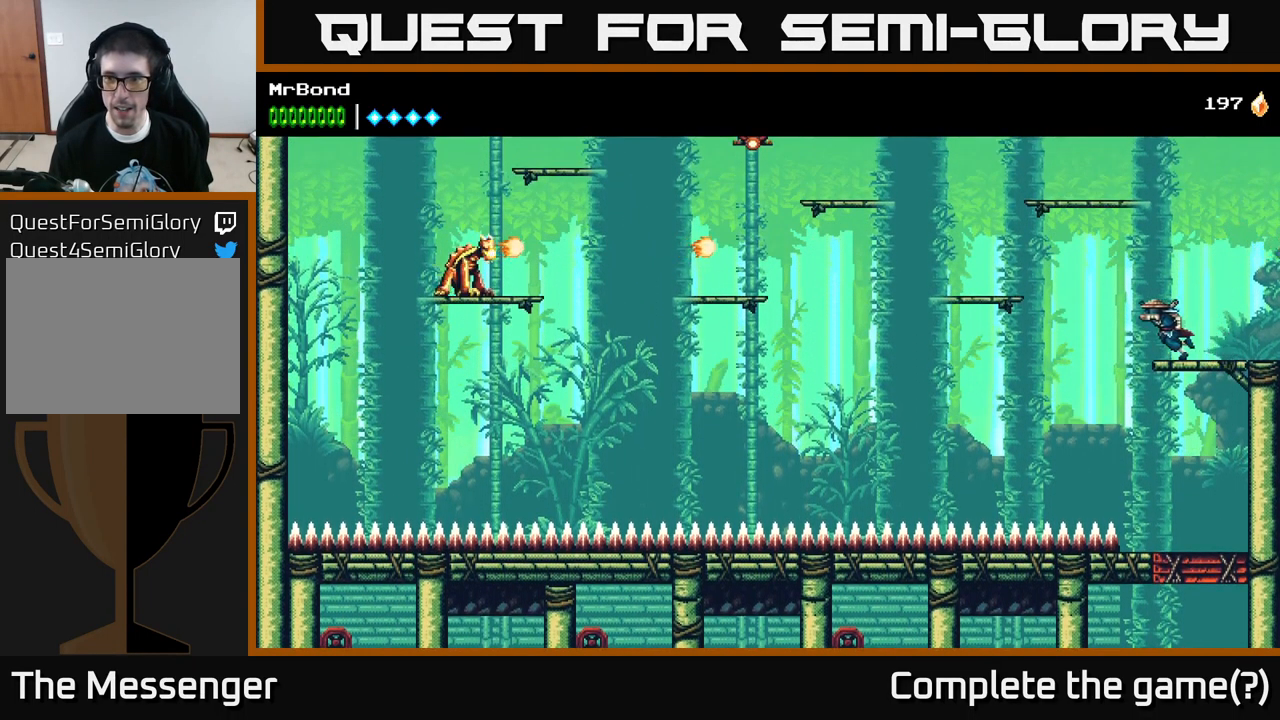
{"buttons": ["DPAD_LEFT"], "left_stick": "center", "right_stick": "center", "events": [[67, "A", "down"], [300, "A", "up"]]}
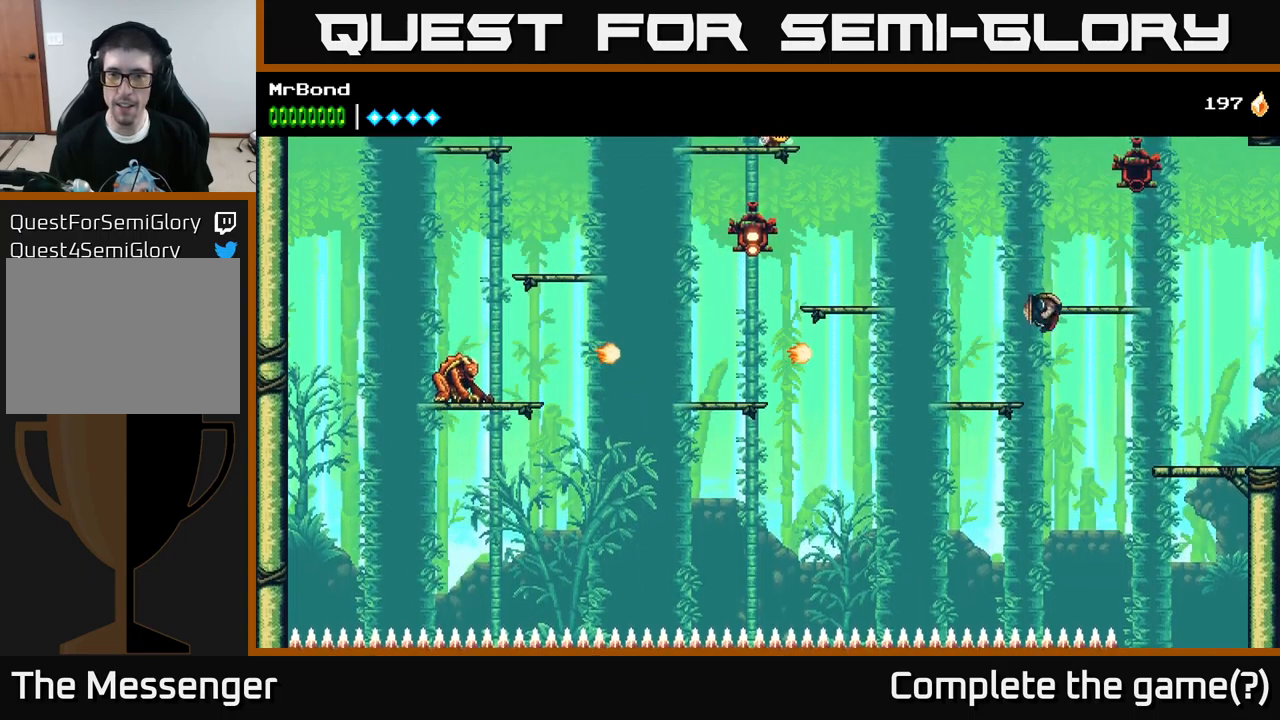
{"buttons": ["A", "DPAD_LEFT"], "left_stick": "center", "right_stick": "center", "events": [[317, "X", "down"], [384, "A", "down"], [417, "X", "up"]]}
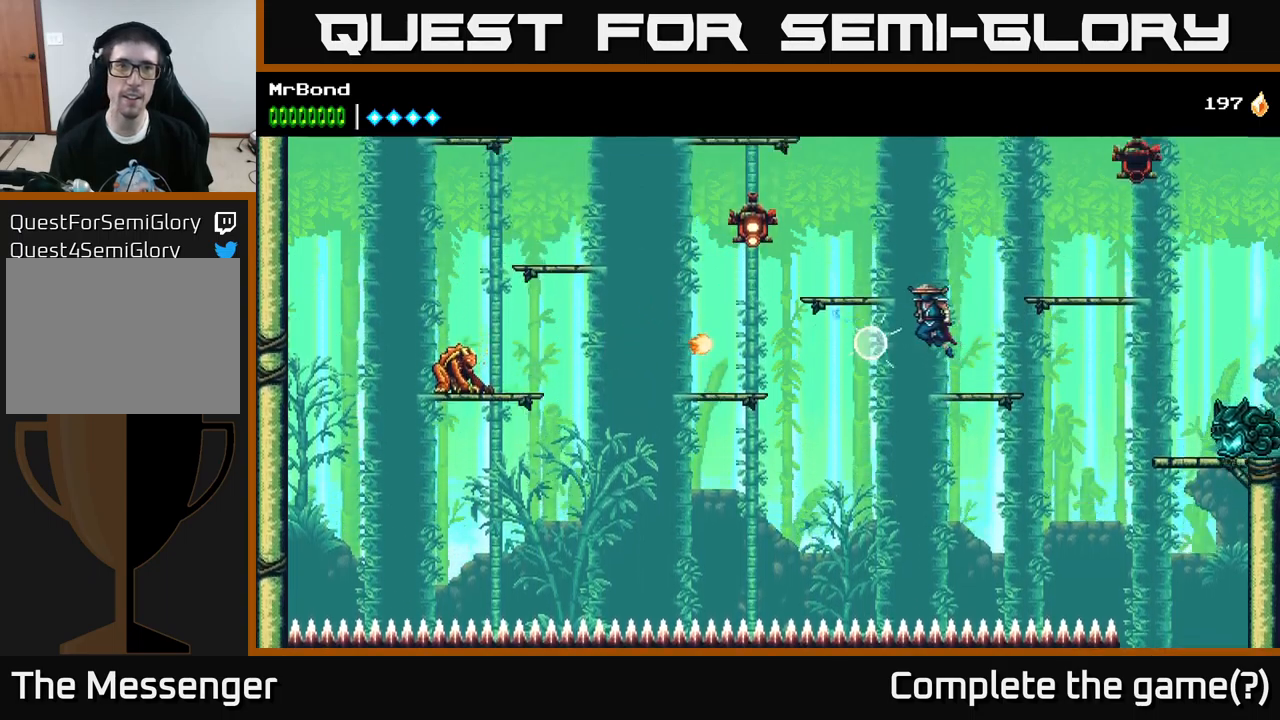
{"buttons": ["A", "DPAD_LEFT"], "left_stick": "center", "right_stick": "center", "events": [[150, "A", "up"], [267, "X", "down"], [417, "X", "up"], [467, "A", "down"]]}
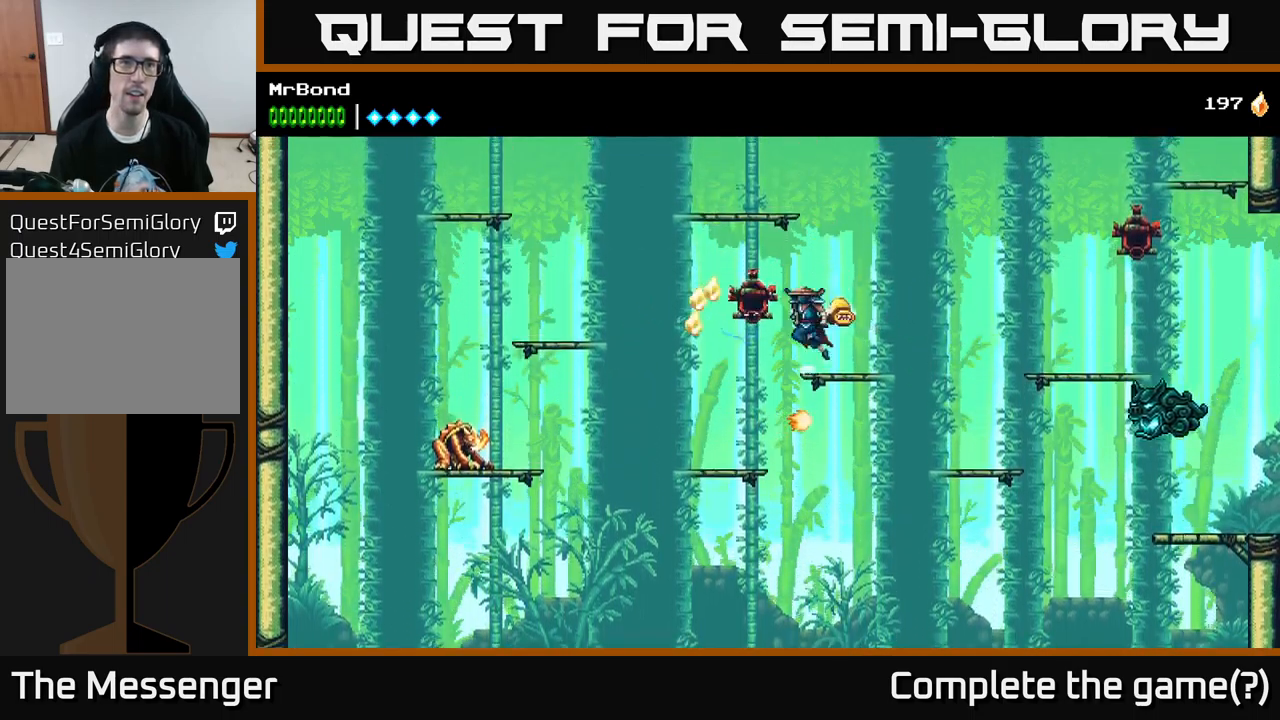
{"buttons": ["A"], "left_stick": "center", "right_stick": "center", "events": [[334, "A", "up"], [334, "DPAD_LEFT", "up"], [434, "A", "down"]]}
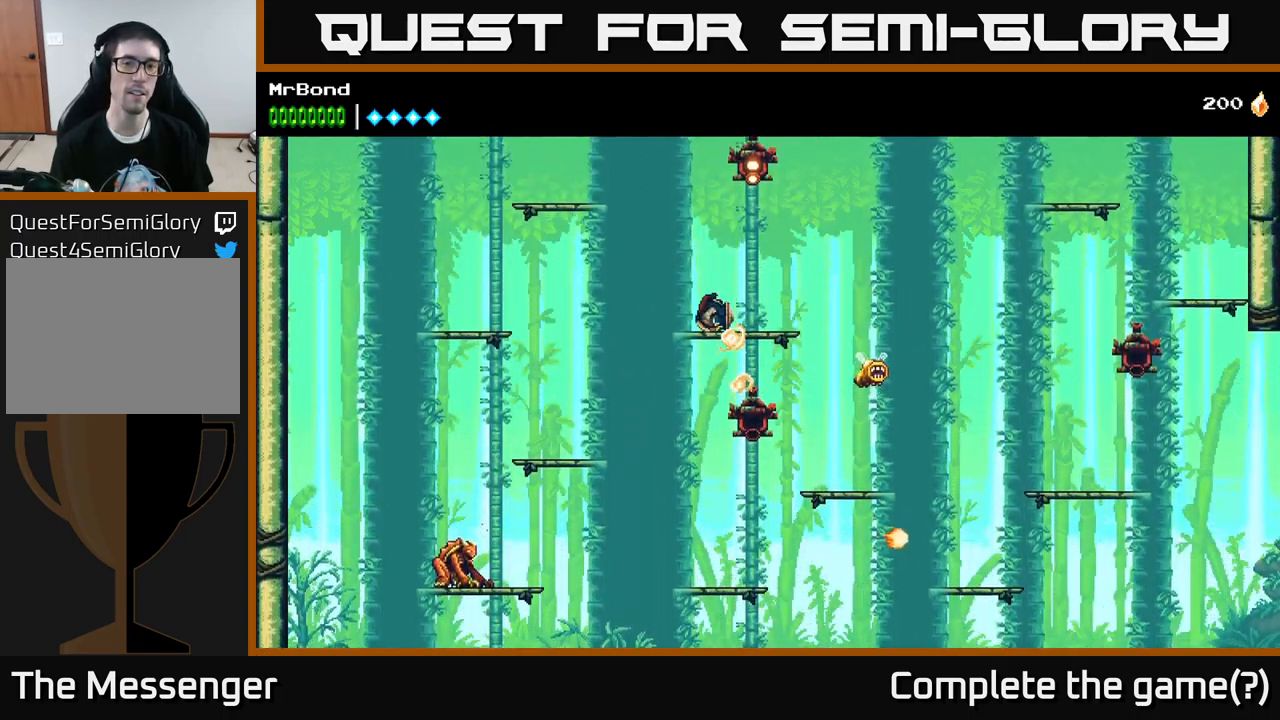
{"buttons": [], "left_stick": "center", "right_stick": "center", "events": [[167, "A", "up"], [200, "DPAD_RIGHT", "down"], [300, "DPAD_RIGHT", "up"]]}
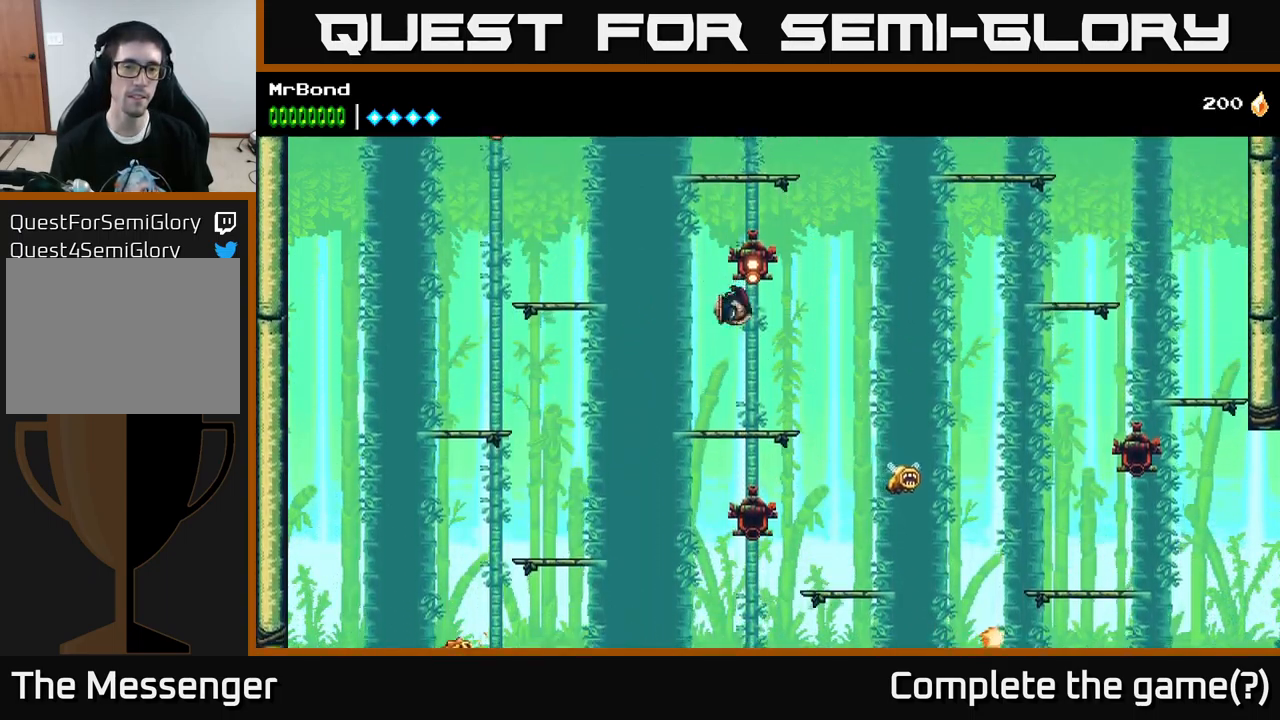
{"buttons": ["A"], "left_stick": "center", "right_stick": "center", "events": [[284, "A", "down"]]}
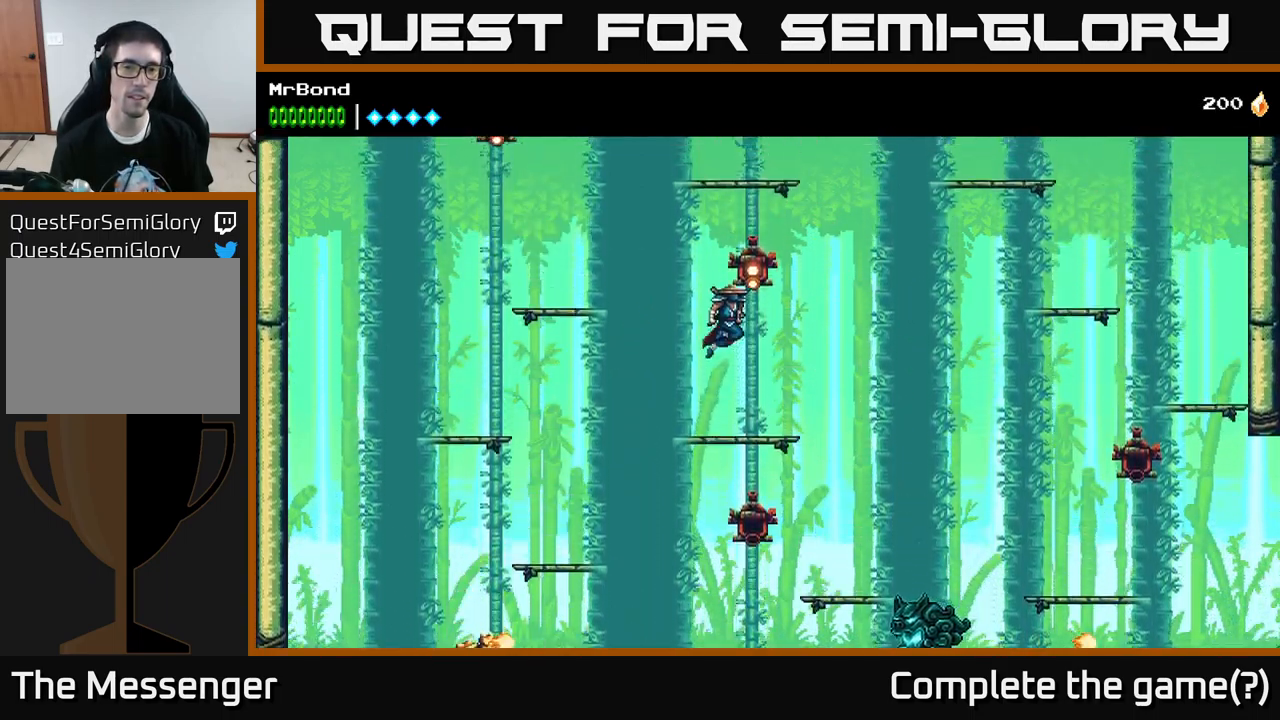
{"buttons": ["A"], "left_stick": "center", "right_stick": "center", "events": [[34, "X", "down"], [67, "A", "up"], [150, "X", "up"], [200, "A", "down"]]}
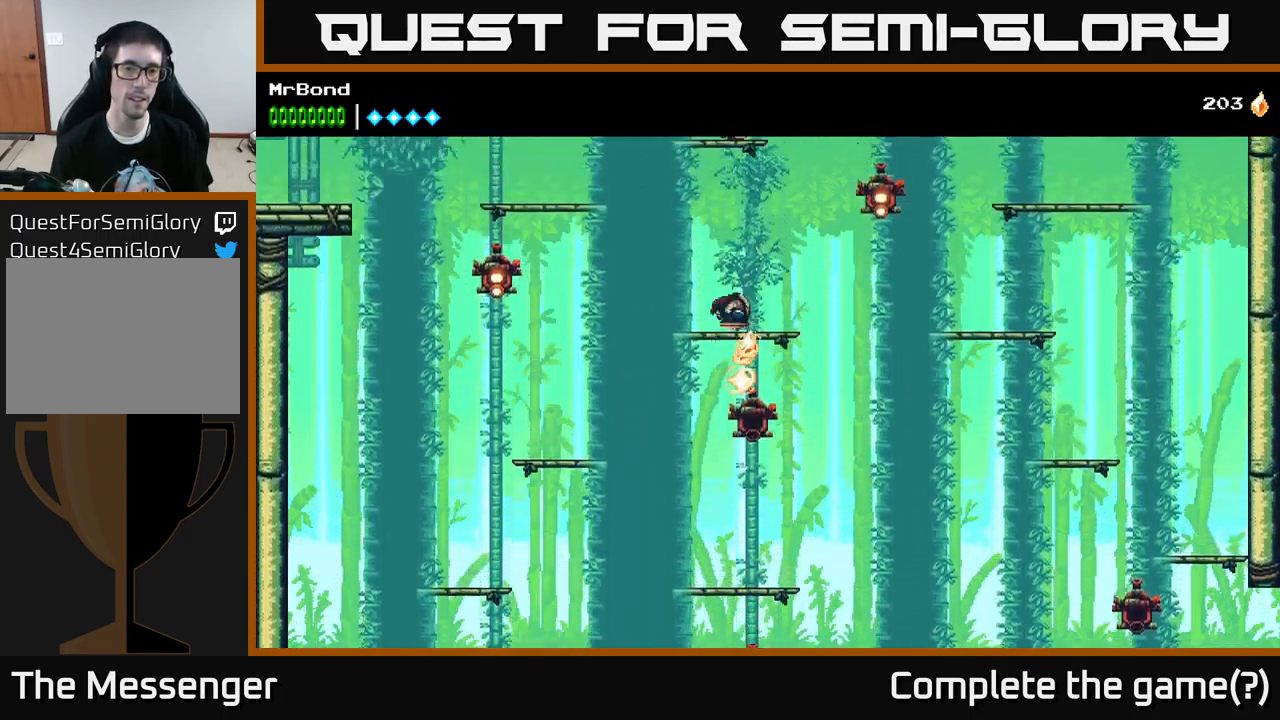
{"buttons": ["A", "DPAD_LEFT"], "left_stick": "center", "right_stick": "center", "events": [[167, "A", "up"], [200, "DPAD_LEFT", "down"], [450, "A", "down"]]}
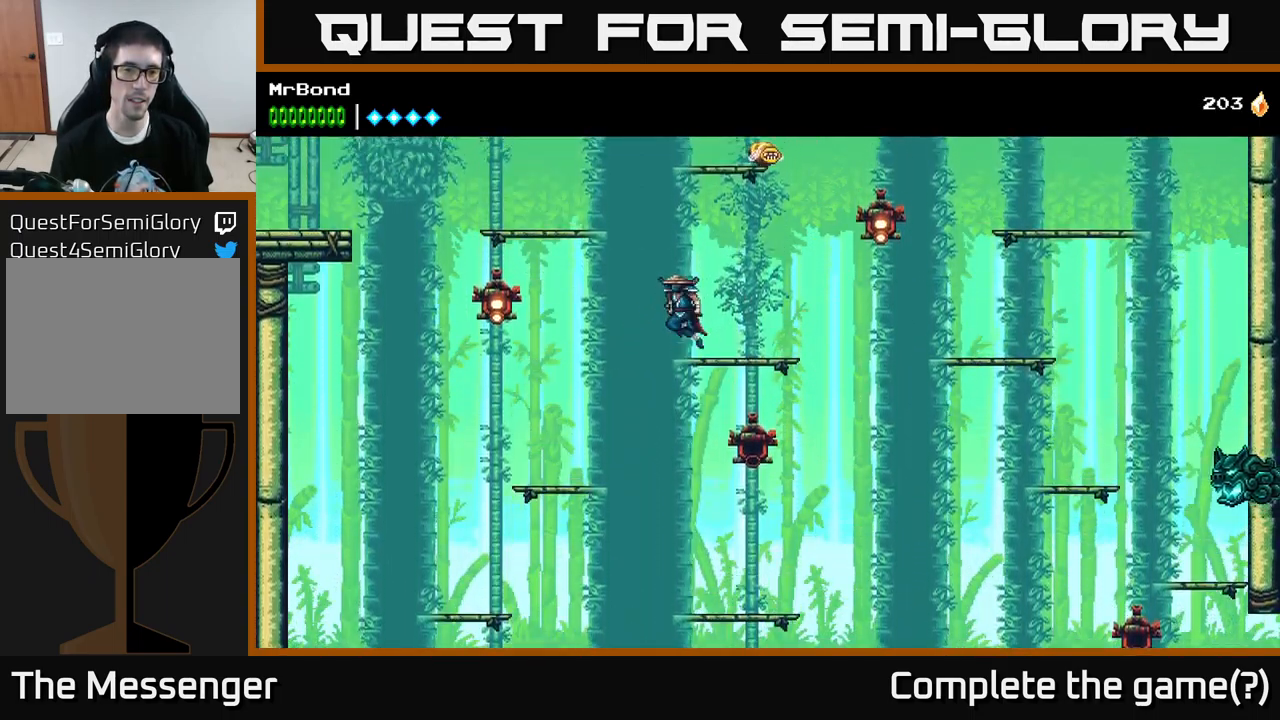
{"buttons": ["X", "DPAD_LEFT"], "left_stick": "center", "right_stick": "center", "events": [[17, "A", "up"], [450, "X", "down"]]}
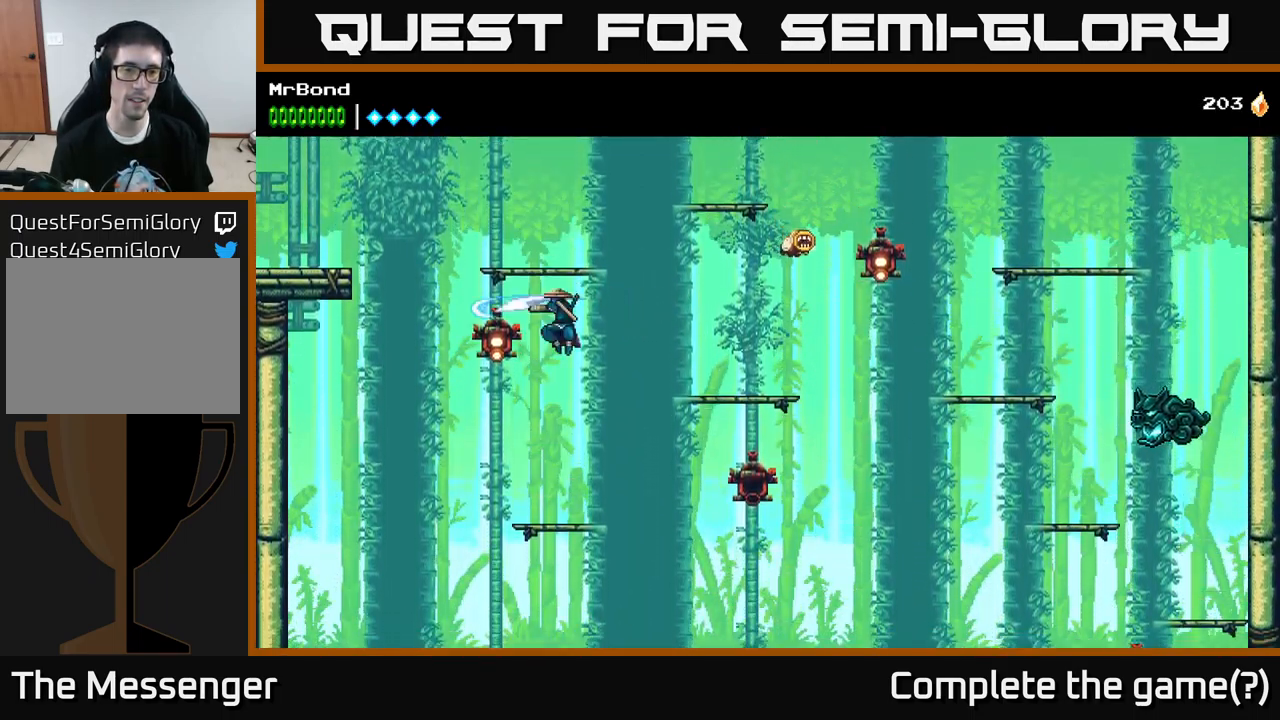
{"buttons": ["DPAD_LEFT"], "left_stick": "center", "right_stick": "center", "events": [[17, "A", "down"], [34, "X", "up"], [100, "DPAD_LEFT", "up"], [300, "A", "up"], [500, "DPAD_LEFT", "down"]]}
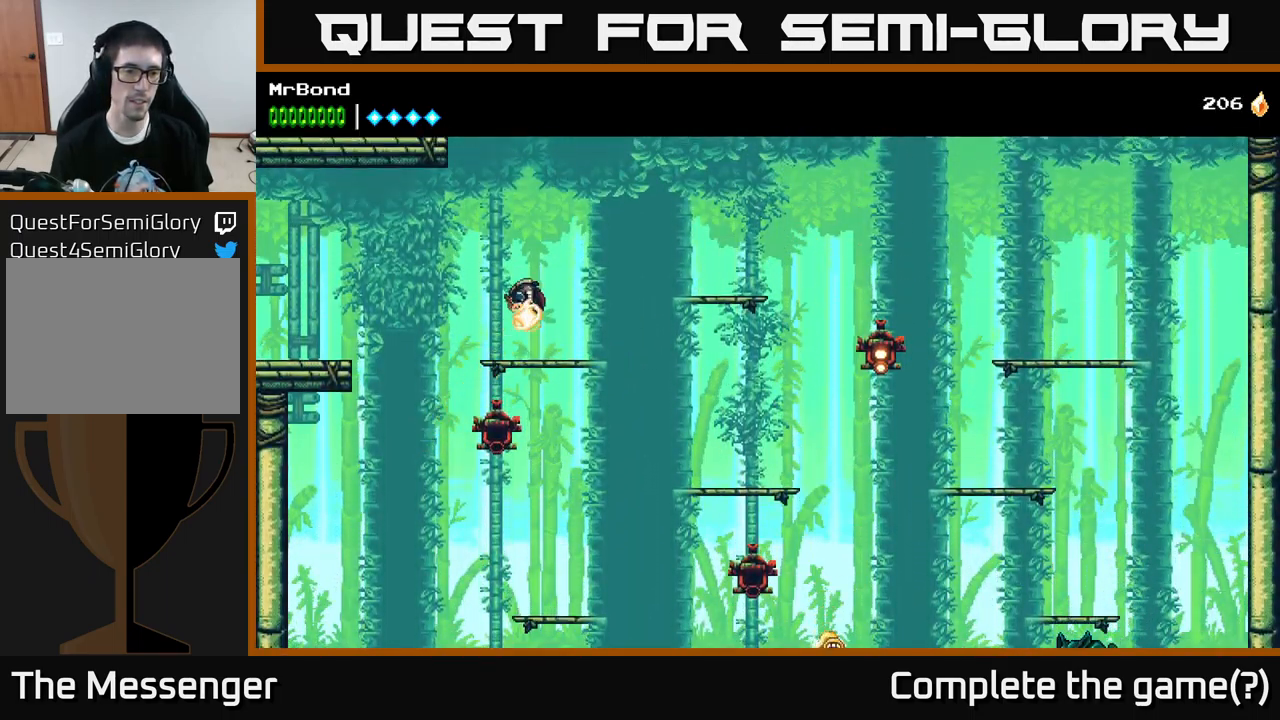
{"buttons": ["DPAD_LEFT"], "left_stick": "center", "right_stick": "center", "events": [[216, "A", "down"], [383, "A", "up"]]}
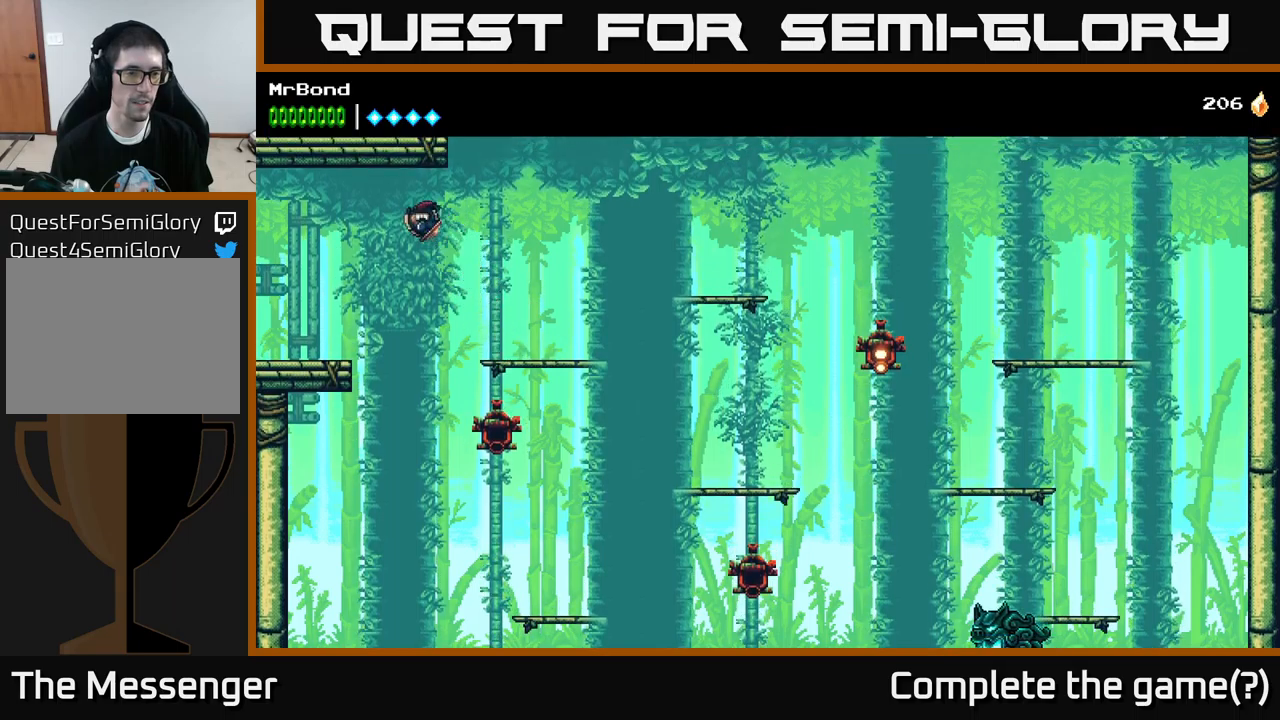
{"buttons": ["DPAD_LEFT"], "left_stick": "center", "right_stick": "center", "events": []}
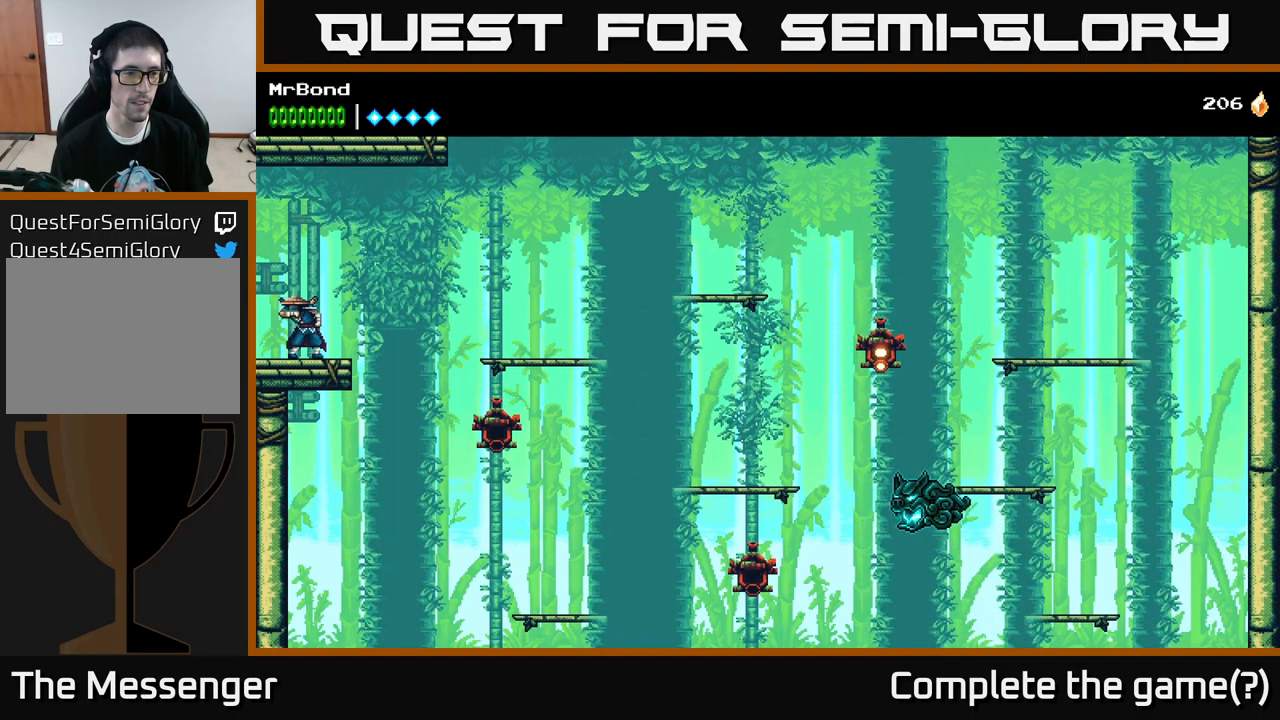
{"buttons": ["L1"], "left_stick": "center", "right_stick": "center", "events": [[316, "DPAD_LEFT", "up"], [383, "L1", "down"]]}
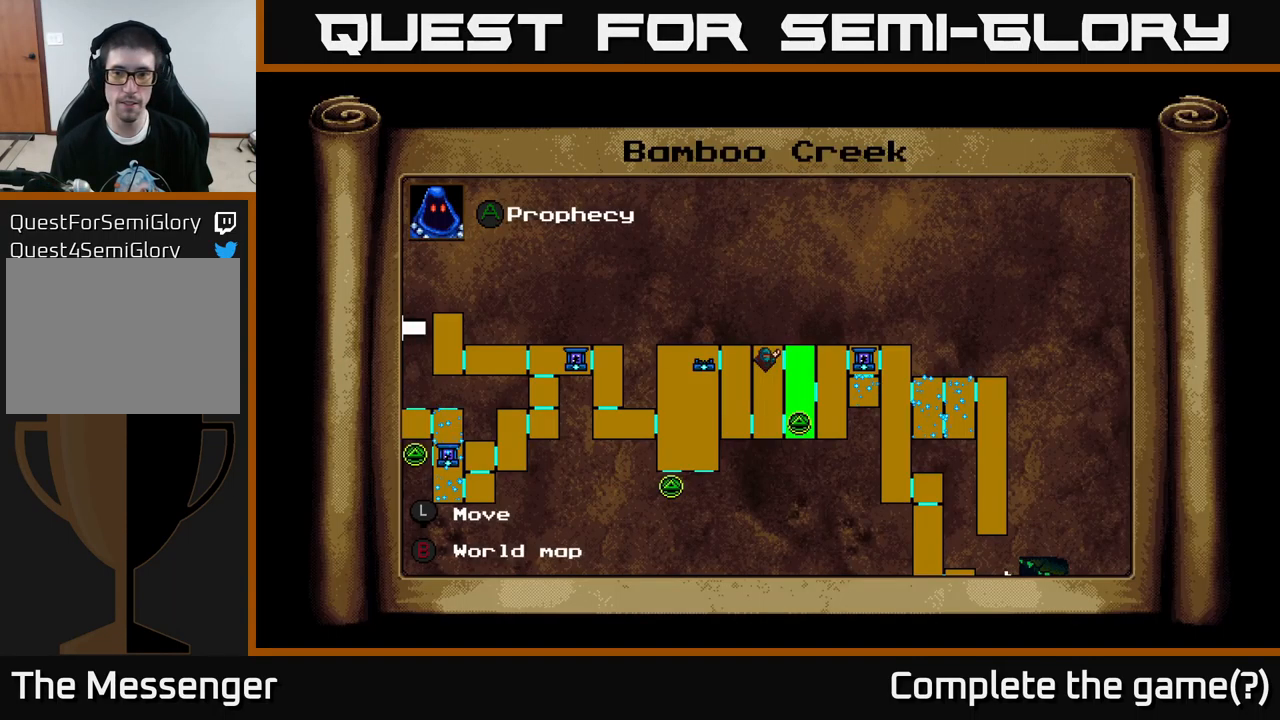
{"buttons": [], "left_stick": "center", "right_stick": "center", "events": [[133, "L1", "up"]]}
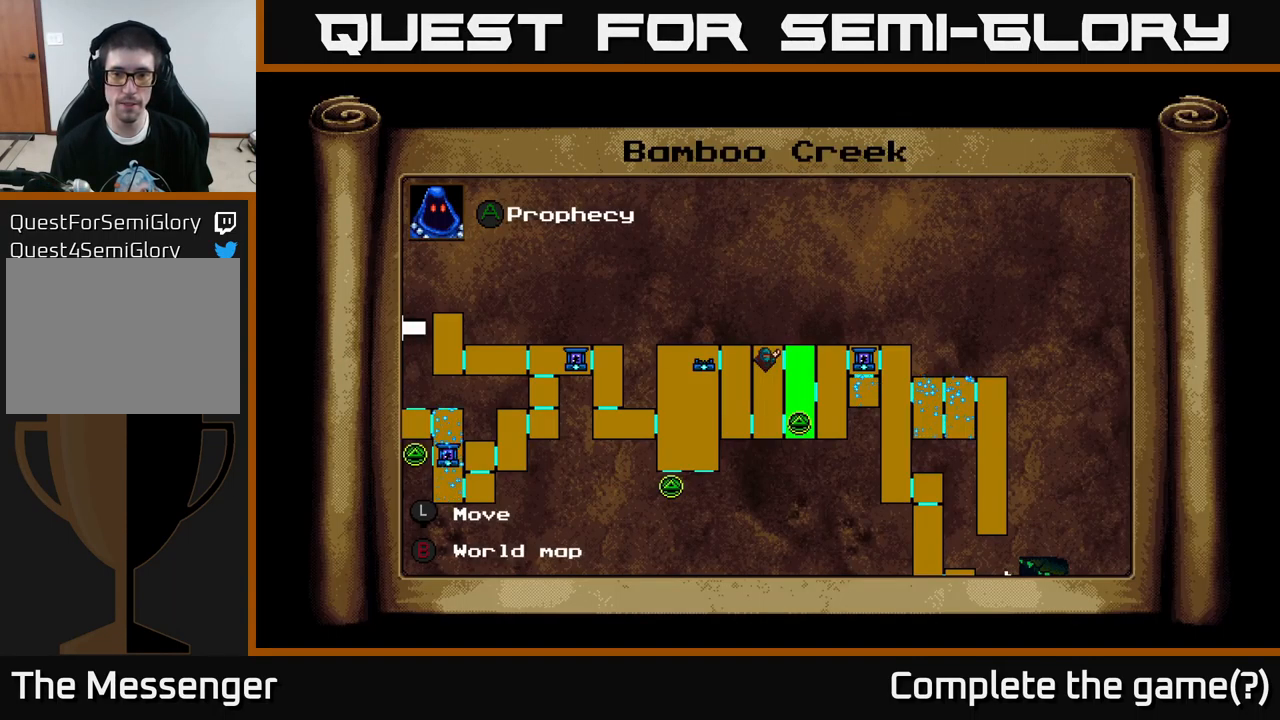
{"buttons": [], "left_stick": "center", "right_stick": "center", "events": []}
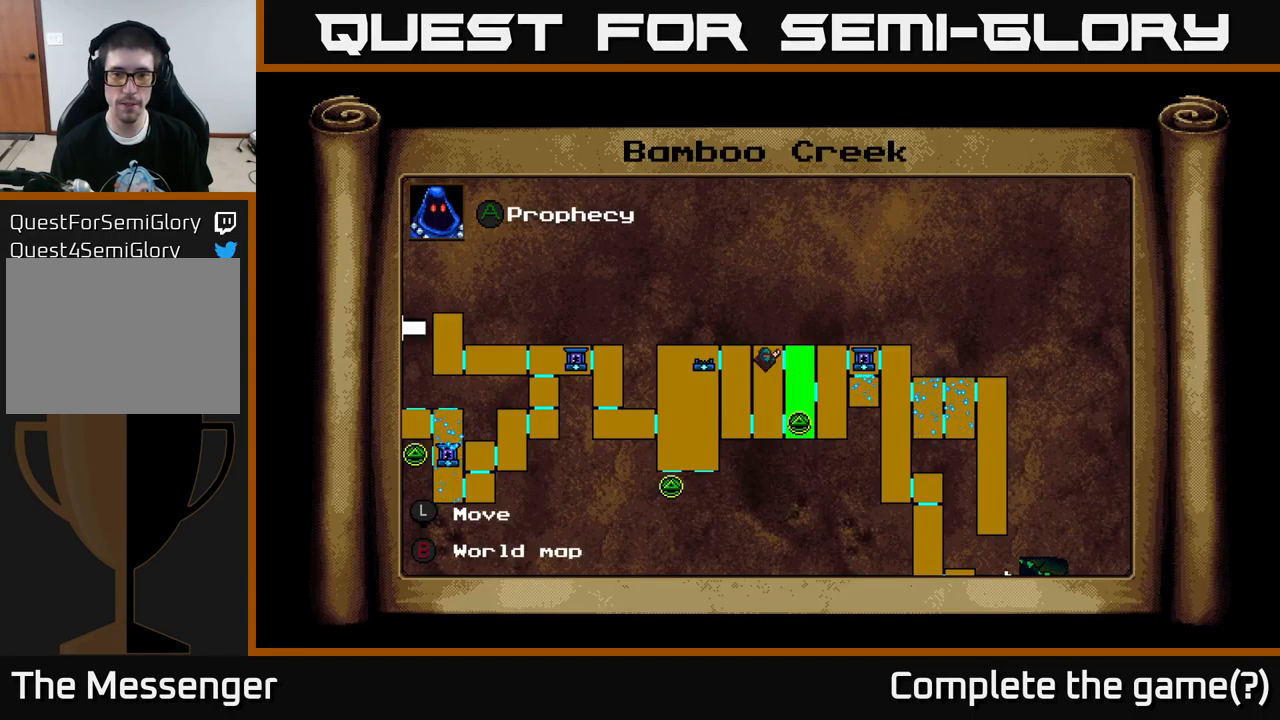
{"buttons": ["A", "DPAD_LEFT"], "left_stick": "center", "right_stick": "center", "events": [[50, "L1", "down"], [100, "DPAD_LEFT", "down"], [183, "L1", "up"], [400, "A", "down"]]}
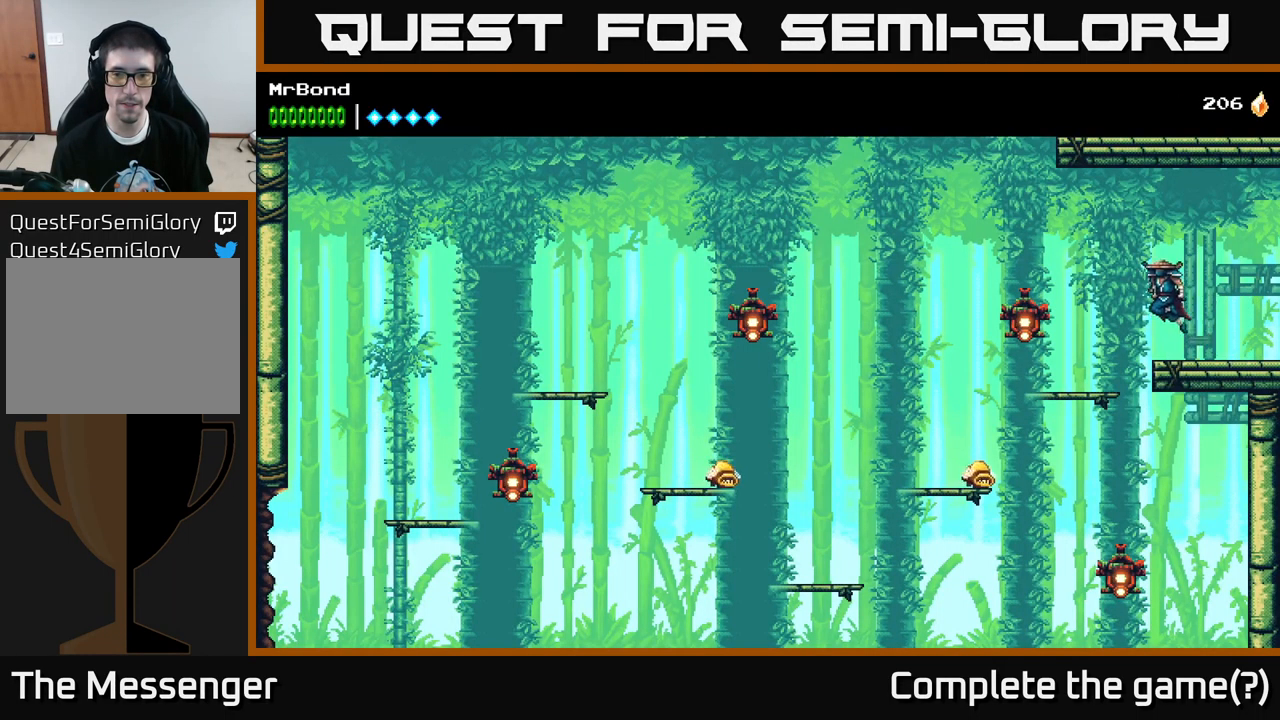
{"buttons": ["DPAD_LEFT"], "left_stick": "center", "right_stick": "center", "events": [[16, "A", "up"], [383, "X", "down"], [500, "X", "up"]]}